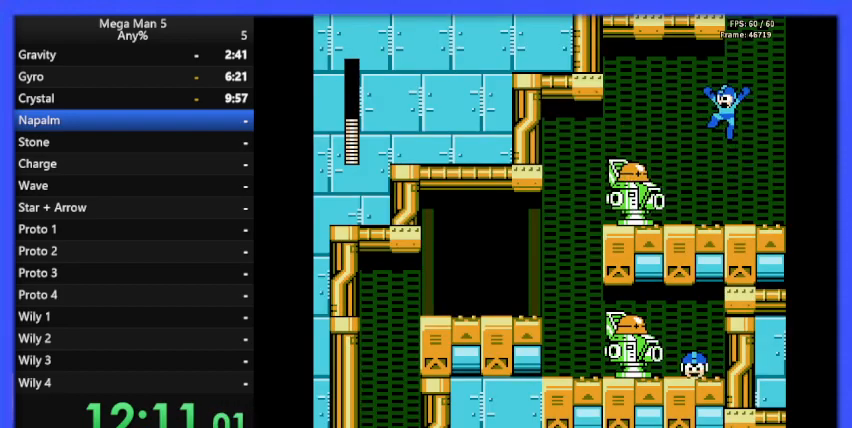
Gameplay with a controller (Nintendo layout); each line is a JSON object with the inputs held at the frame after it. "events" lists button and stick changes between this image and that frame as [ms after this image, input, new state], when the widget could be followed in between. Not read: L3 R3.
{"buttons": ["B"], "events": [[67, "A", "up"], [67, "DPAD_LEFT", "up"], [167, "DPAD_RIGHT", "down"], [333, "DPAD_RIGHT", "up"], [400, "DPAD_LEFT", "down"], [500, "DPAD_LEFT", "up"]]}
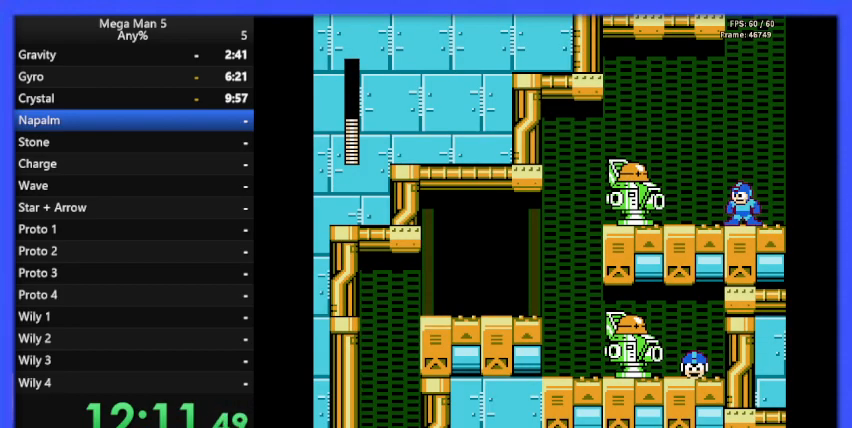
{"buttons": ["B"], "events": [[300, "DPAD_LEFT", "down"], [433, "DPAD_LEFT", "up"]]}
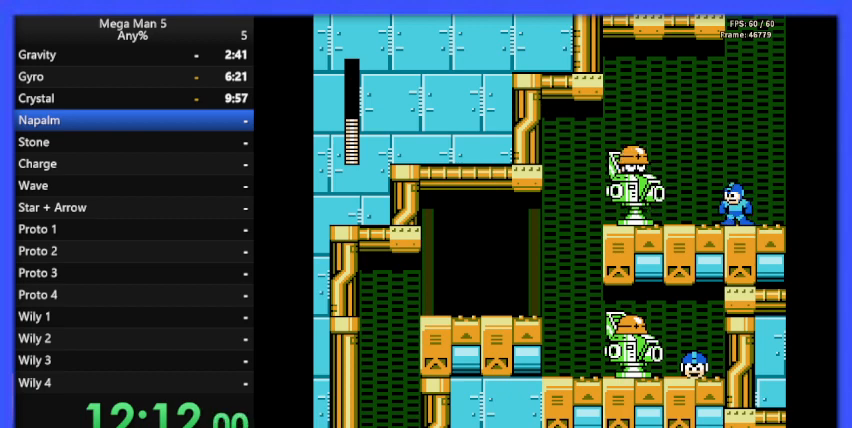
{"buttons": ["B", "DPAD_LEFT"], "events": [[167, "B", "up"], [167, "DPAD_LEFT", "down"], [200, "B", "down"]]}
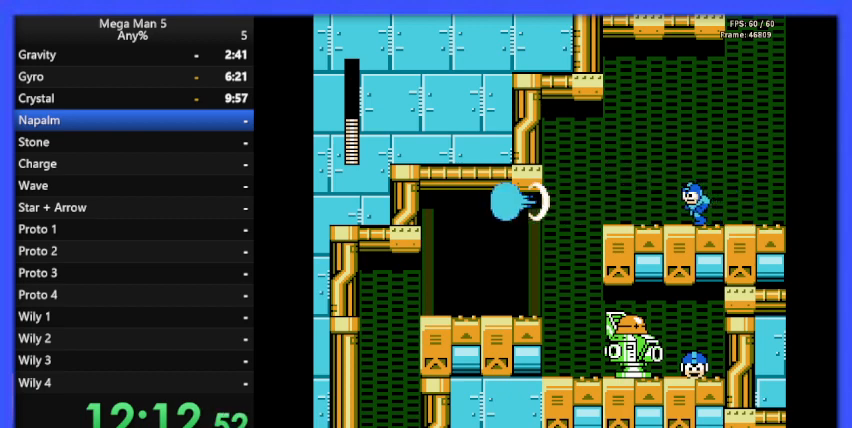
{"buttons": ["B", "DPAD_LEFT"], "events": []}
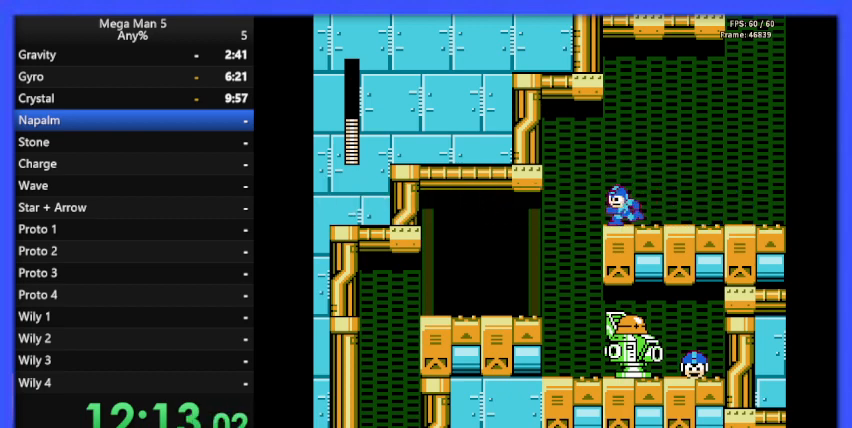
{"buttons": ["B"], "events": [[33, "A", "down"], [167, "A", "up"], [367, "DPAD_LEFT", "up"], [433, "DPAD_RIGHT", "down"], [467, "DPAD_RIGHT", "up"]]}
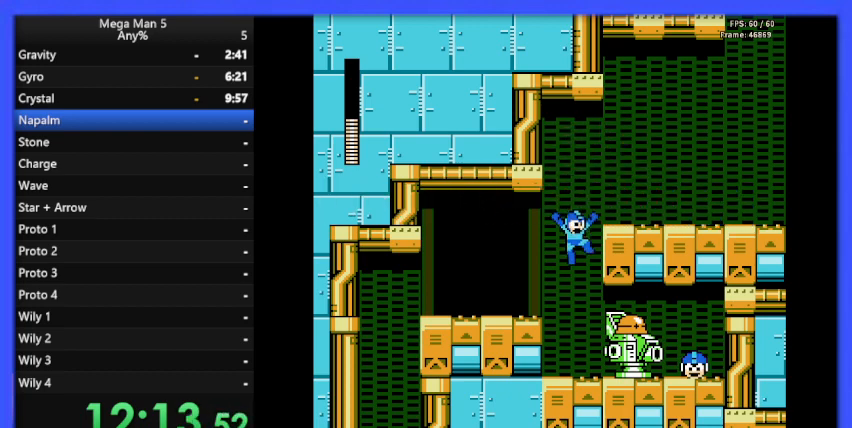
{"buttons": ["B"], "events": []}
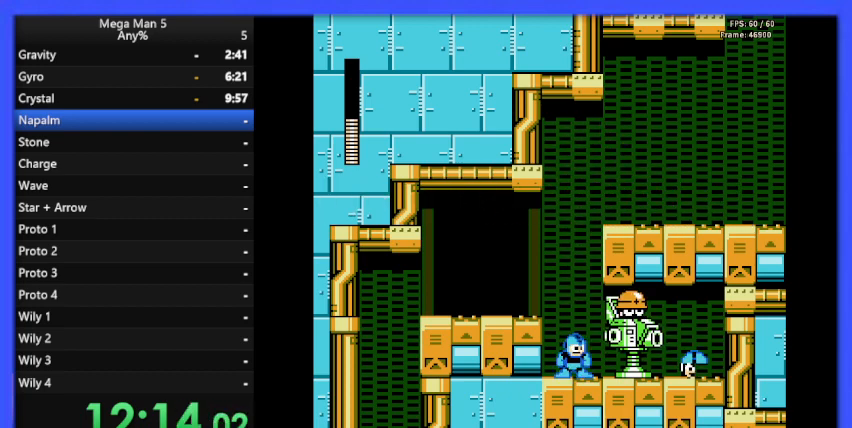
{"buttons": ["B"], "events": []}
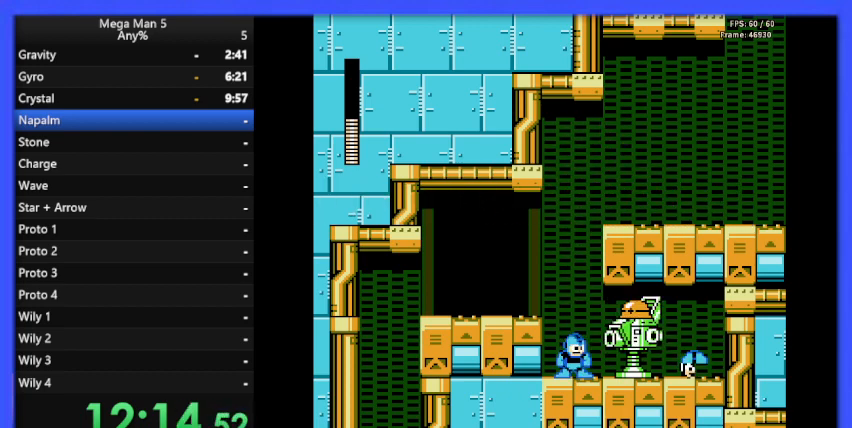
{"buttons": [], "events": [[300, "B", "up"], [367, "B", "down"], [433, "B", "up"], [467, "B", "down"], [500, "B", "up"]]}
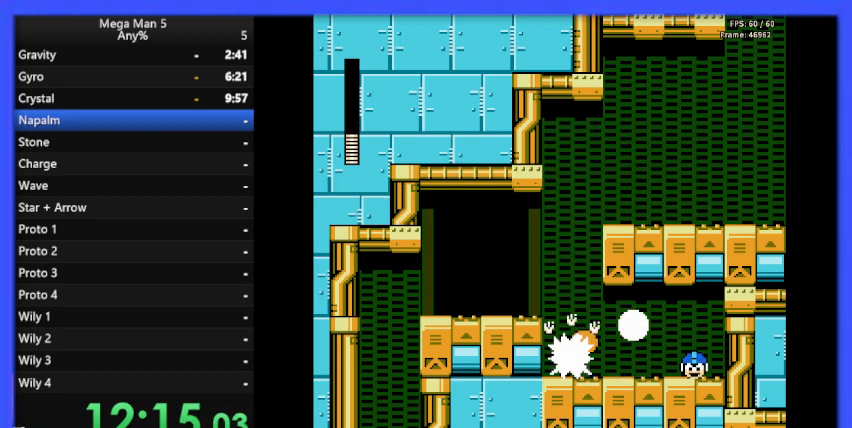
{"buttons": ["B", "DPAD_RIGHT"], "events": [[100, "B", "down"], [167, "DPAD_RIGHT", "down"]]}
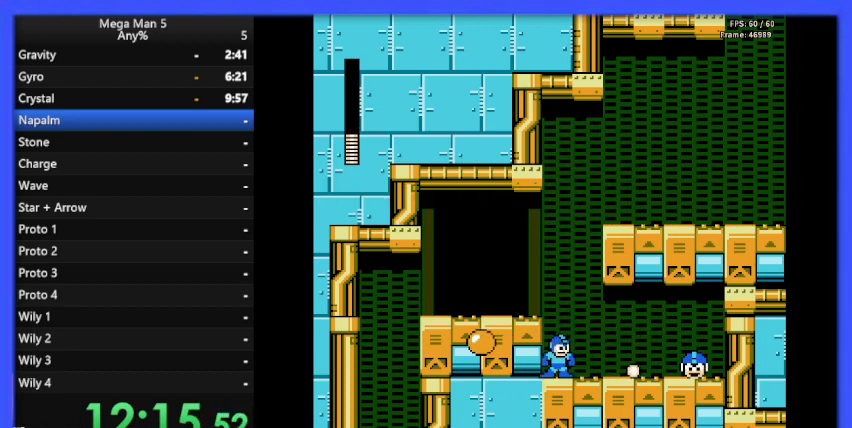
{"buttons": ["B", "DPAD_RIGHT"], "events": [[33, "DPAD_DOWN", "down"], [33, "DPAD_RIGHT", "up"], [67, "A", "down"], [67, "DPAD_RIGHT", "down"], [133, "A", "up"], [167, "DPAD_DOWN", "up"]]}
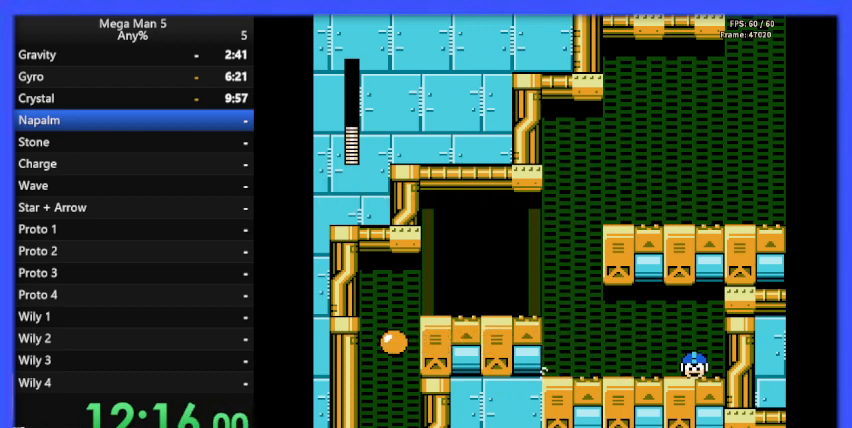
{"buttons": ["A", "B", "DPAD_DOWN"], "events": [[233, "DPAD_RIGHT", "up"], [267, "DPAD_LEFT", "down"], [467, "DPAD_DOWN", "down"], [467, "DPAD_LEFT", "up"], [500, "A", "down"]]}
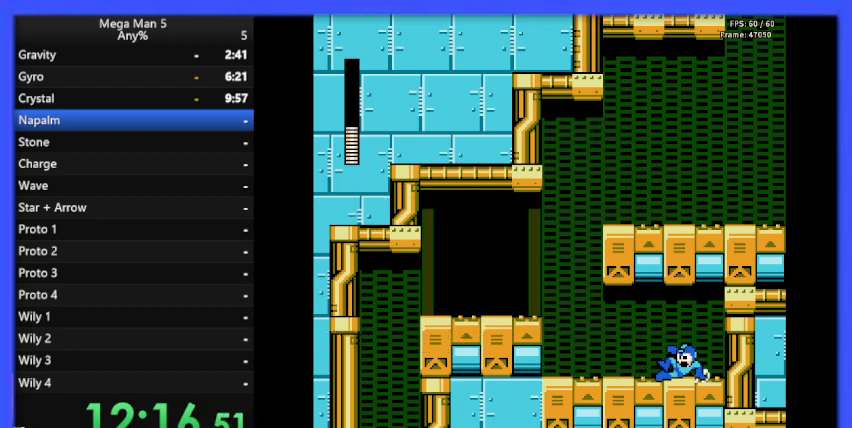
{"buttons": ["A", "B", "DPAD_LEFT"], "events": [[67, "DPAD_LEFT", "down"], [100, "A", "up"], [100, "DPAD_DOWN", "up"], [467, "A", "down"]]}
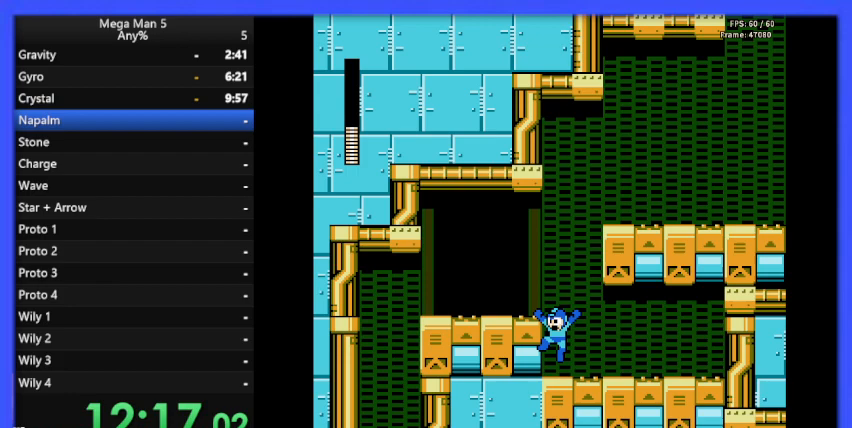
{"buttons": ["A", "B", "DPAD_DOWN"], "events": [[200, "A", "up"], [433, "DPAD_DOWN", "down"], [433, "DPAD_LEFT", "up"], [500, "A", "down"]]}
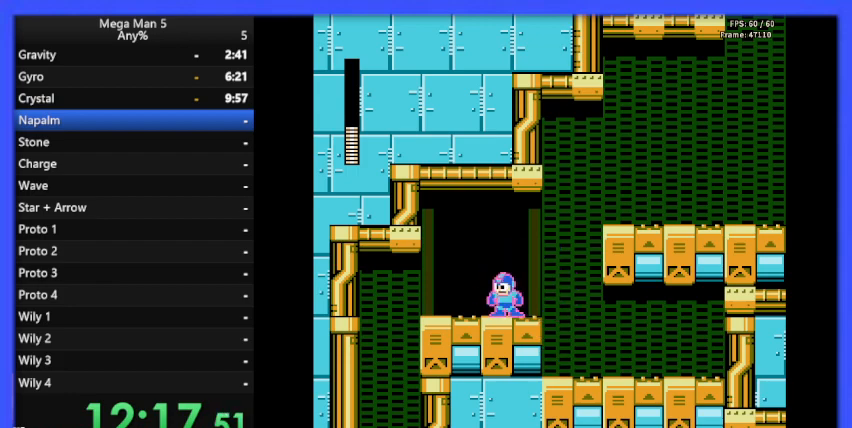
{"buttons": ["B", "DPAD_LEFT"], "events": [[33, "DPAD_LEFT", "down"], [67, "DPAD_DOWN", "up"], [133, "A", "up"]]}
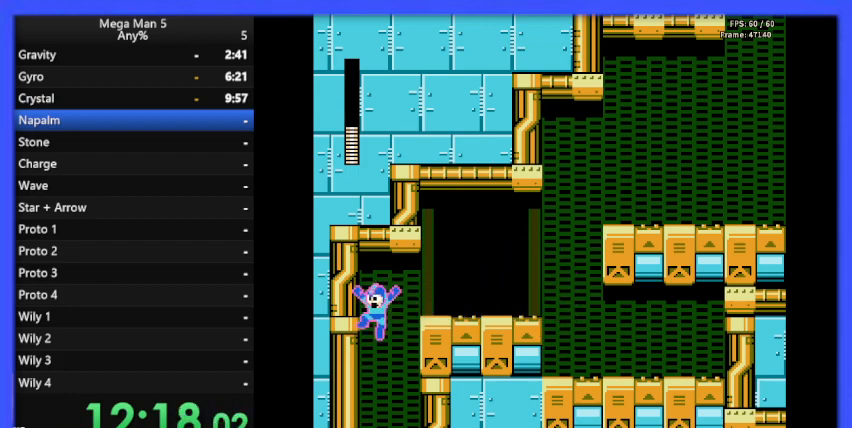
{"buttons": ["B", "DPAD_RIGHT"], "events": [[167, "DPAD_LEFT", "up"], [233, "DPAD_RIGHT", "down"]]}
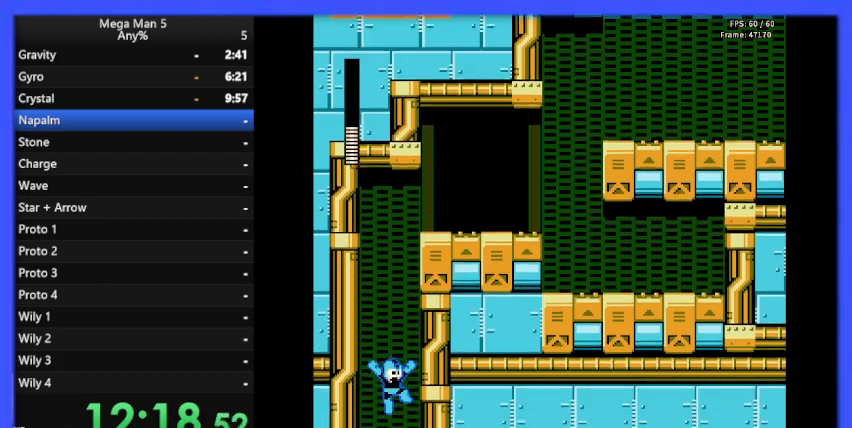
{"buttons": ["B", "DPAD_RIGHT"], "events": []}
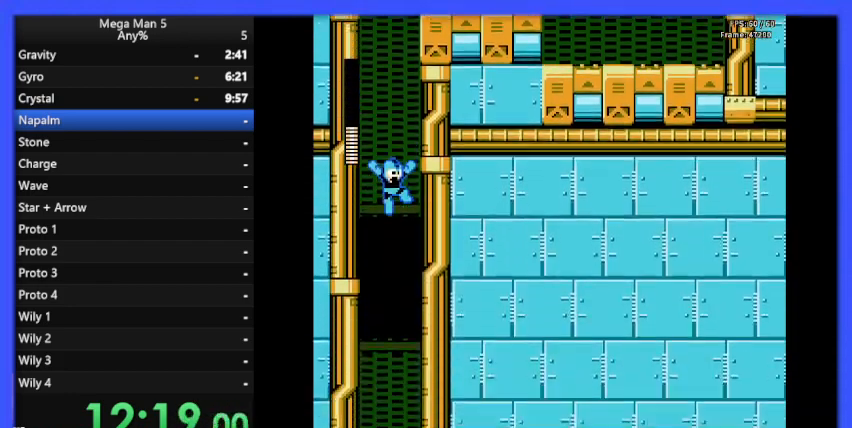
{"buttons": ["B", "DPAD_RIGHT"], "events": []}
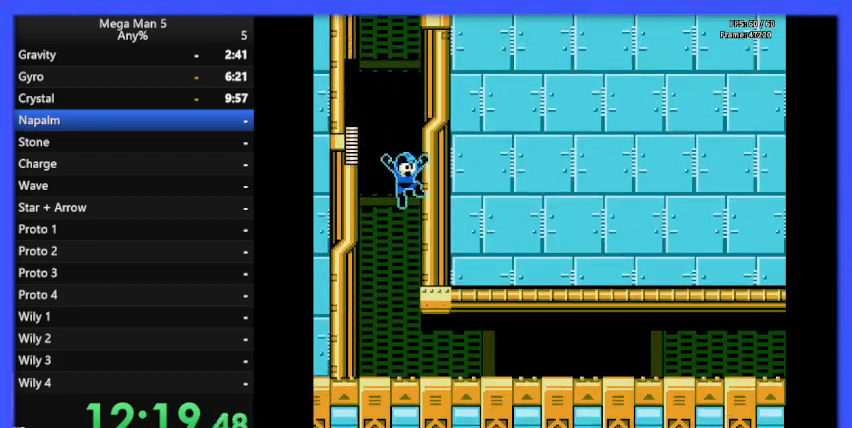
{"buttons": ["B", "DPAD_RIGHT"], "events": []}
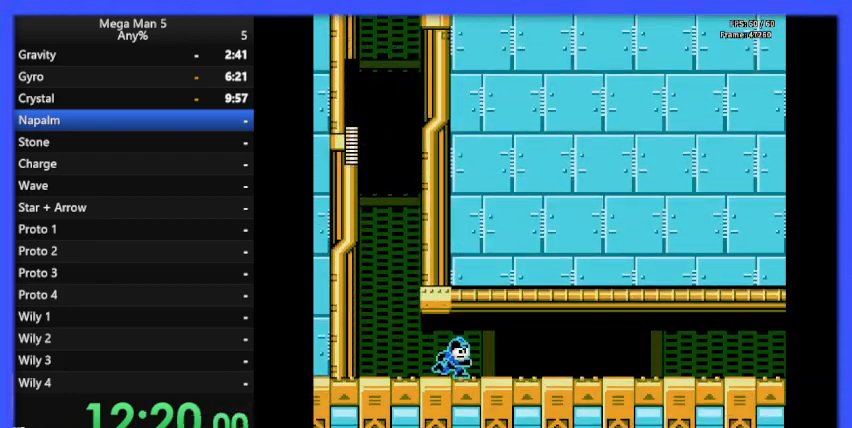
{"buttons": ["B", "DPAD_RIGHT"], "events": [[200, "A", "down"], [233, "A", "up"], [267, "B", "up"], [300, "B", "down"]]}
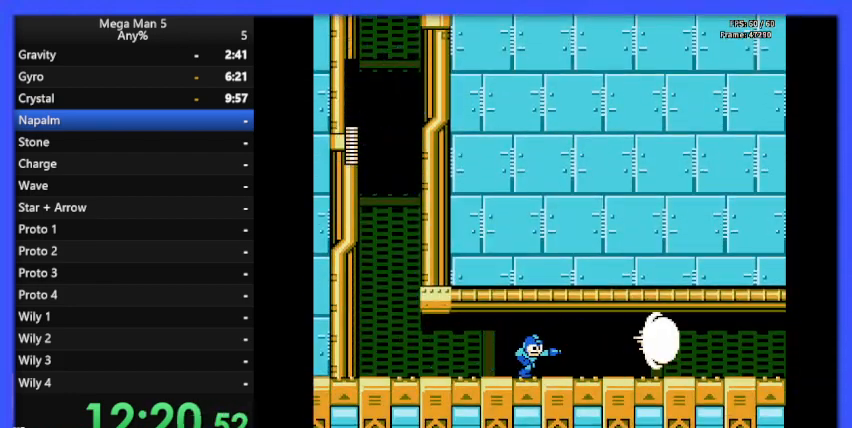
{"buttons": ["B", "DPAD_RIGHT"], "events": []}
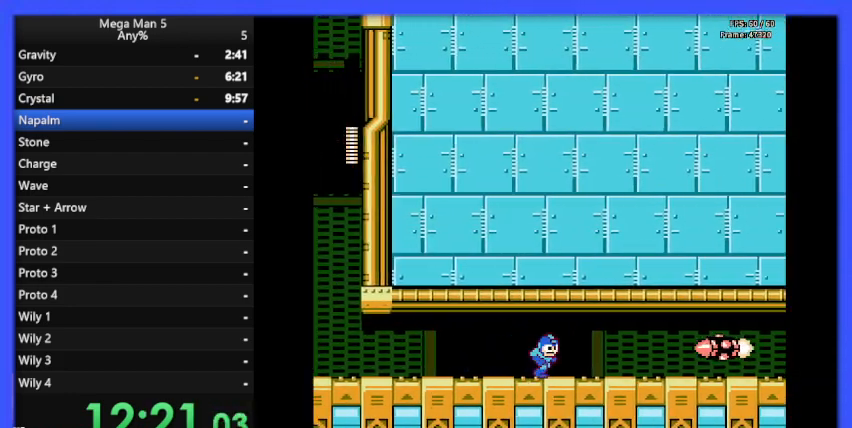
{"buttons": ["B", "DPAD_RIGHT"], "events": [[67, "B", "up"], [100, "B", "down"], [100, "DPAD_RIGHT", "up"], [200, "B", "up"], [267, "B", "down"], [367, "B", "up"], [433, "B", "down"], [467, "DPAD_RIGHT", "down"]]}
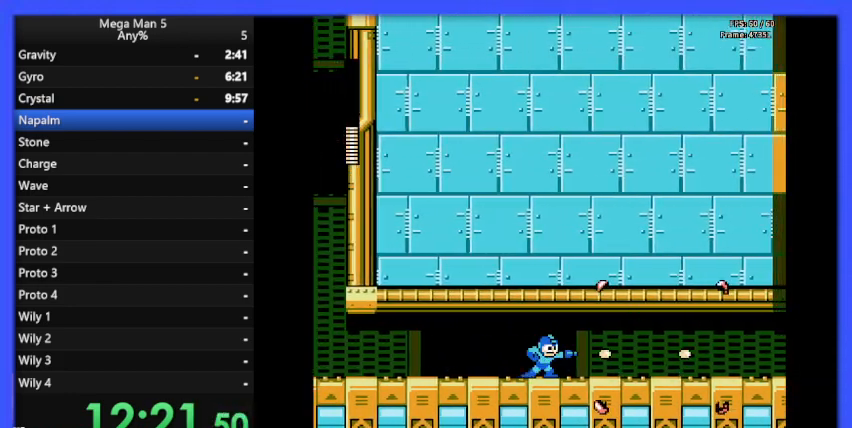
{"buttons": ["B", "DPAD_RIGHT"], "events": [[133, "DPAD_RIGHT", "up"], [200, "DPAD_RIGHT", "down"]]}
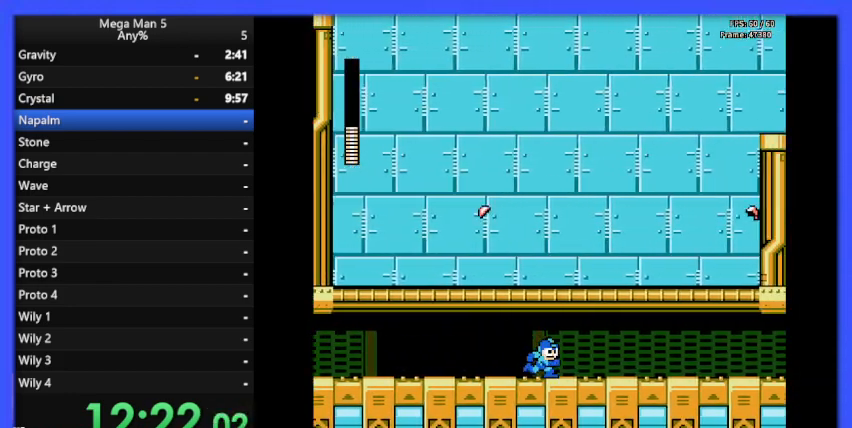
{"buttons": ["B", "DPAD_RIGHT"], "events": []}
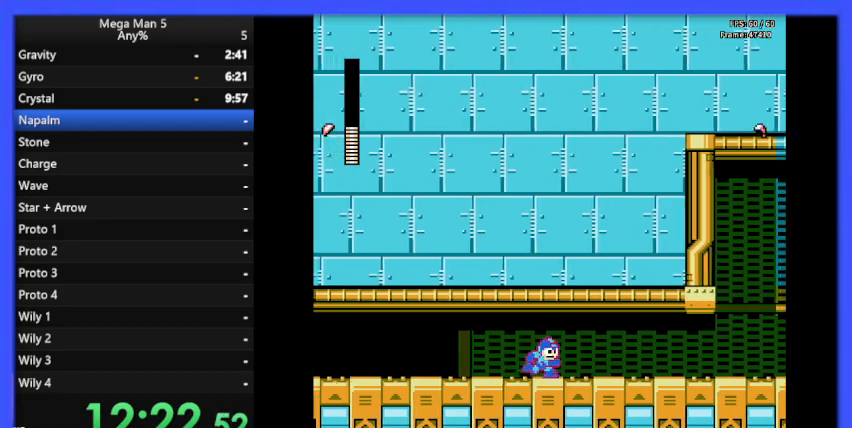
{"buttons": ["DPAD_RIGHT"], "events": [[433, "A", "down"], [500, "A", "up"], [500, "B", "up"]]}
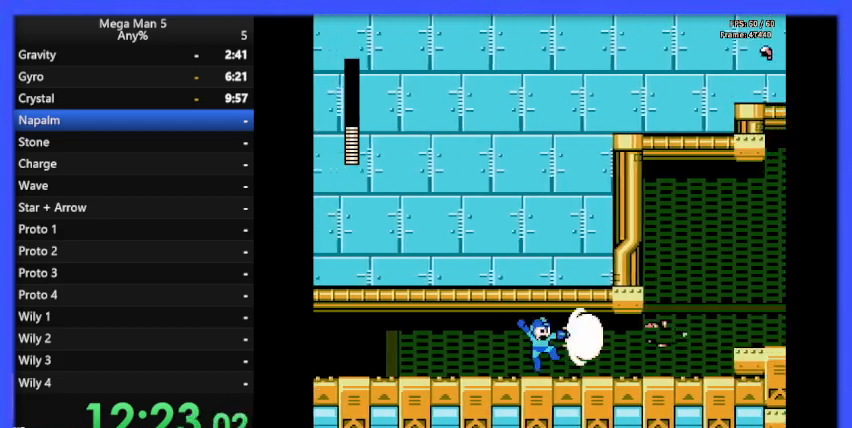
{"buttons": ["B", "DPAD_RIGHT"], "events": [[33, "DPAD_RIGHT", "up"], [67, "B", "down"], [300, "DPAD_RIGHT", "down"], [367, "DPAD_RIGHT", "up"], [467, "DPAD_RIGHT", "down"]]}
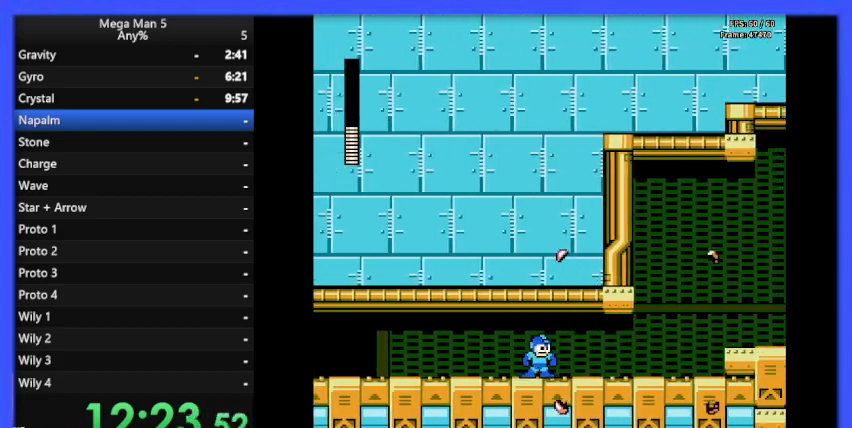
{"buttons": ["B", "DPAD_RIGHT"], "events": []}
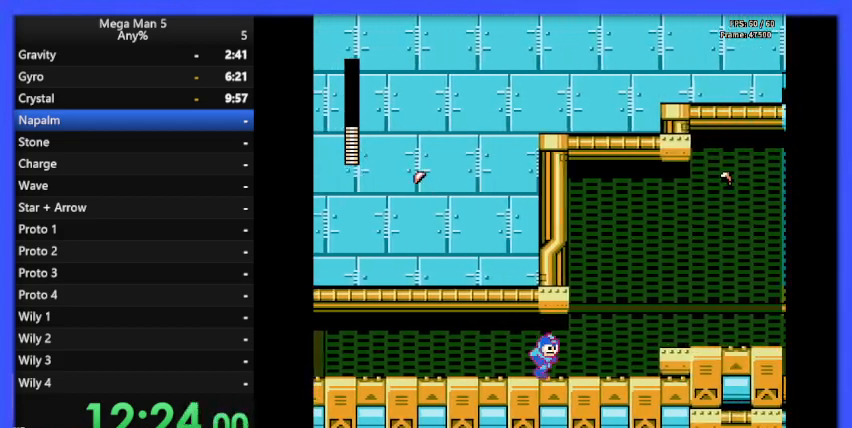
{"buttons": ["A", "B", "DPAD_RIGHT"], "events": [[467, "A", "down"]]}
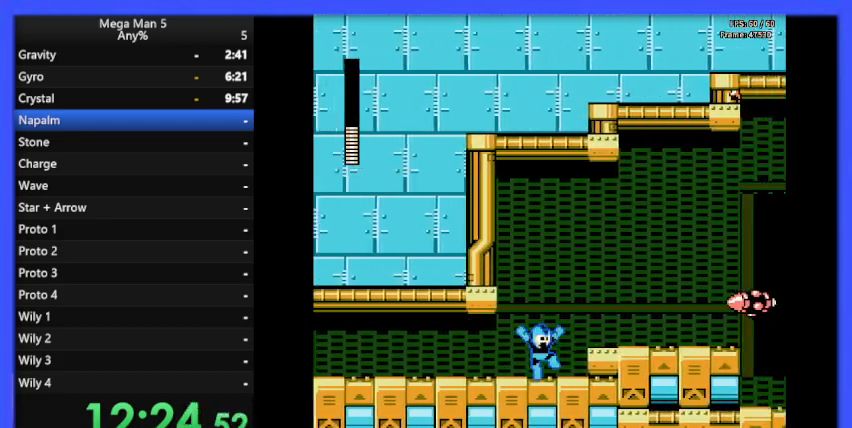
{"buttons": ["B", "DPAD_LEFT"], "events": [[100, "A", "up"], [267, "DPAD_RIGHT", "up"], [367, "B", "up"], [400, "B", "down"], [500, "DPAD_LEFT", "down"]]}